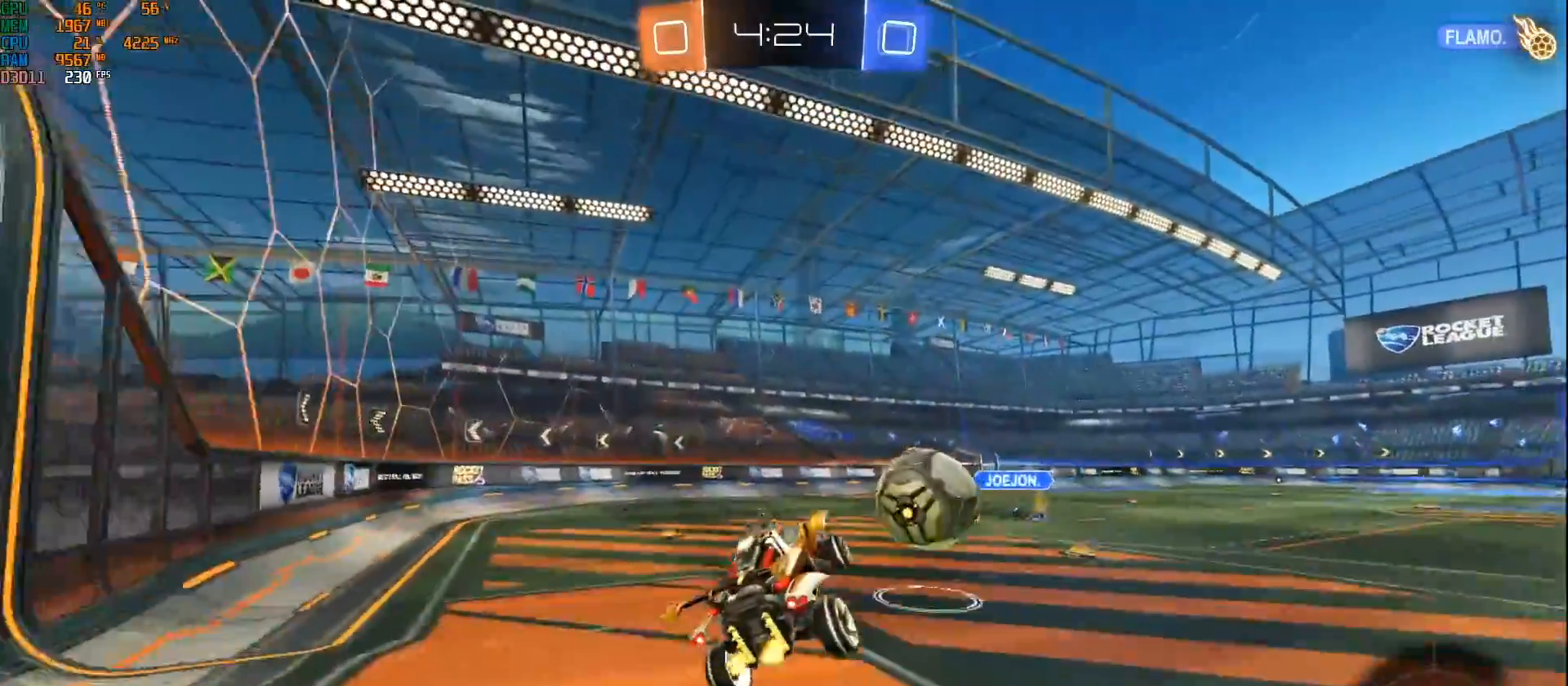
Gameplay with a controller (Xbox layout); each line is a JSON object with the inputs held at the frame after it. "events" lists button and stick changes between this image and that frame as [ms after this image, input, new state], when the widget could be followed in between.
{"buttons": ["A", "B", "L1", "R2"], "left_stick": "down-right", "right_stick": "center", "events": [[100, "left_stick", "up-right"], [183, "L1", "down"], [233, "A", "down"], [450, "left_stick", "down-right"]]}
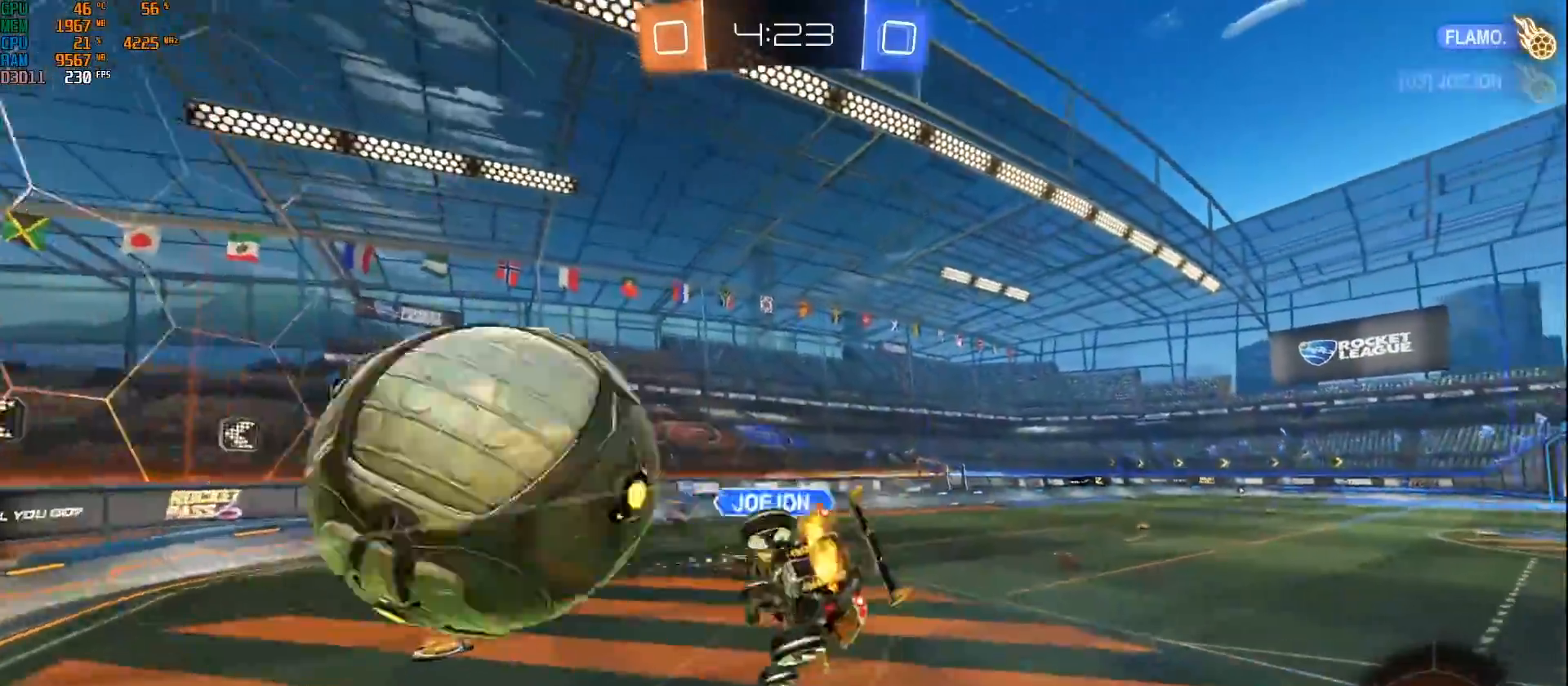
{"buttons": ["L1", "R2"], "left_stick": "right", "right_stick": "center", "events": [[50, "left_stick", "down"], [250, "A", "up"], [250, "Y", "down"], [317, "left_stick", "right"], [417, "Y", "up"], [433, "B", "up"]]}
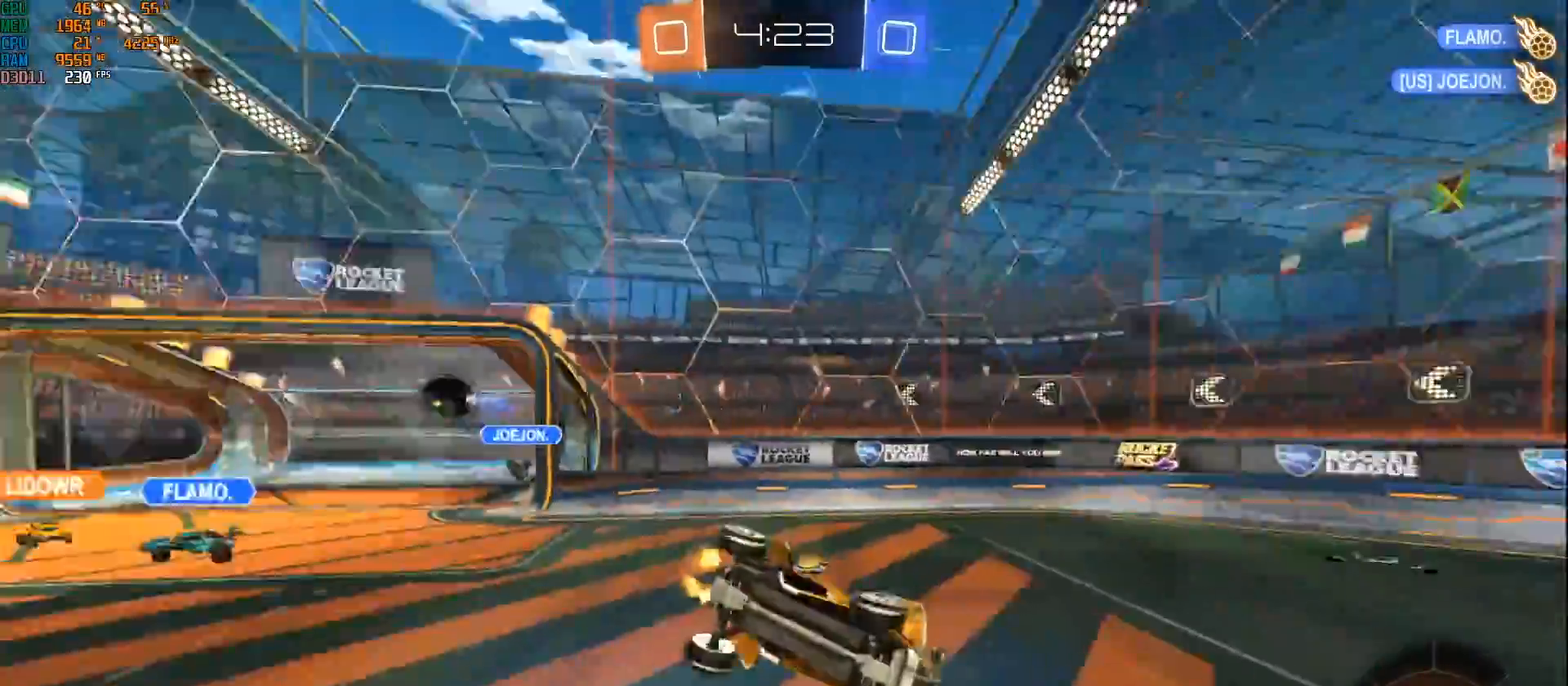
{"buttons": ["Y", "R2"], "left_stick": "center", "right_stick": "center", "events": [[283, "L1", "up"], [333, "left_stick", "center"], [433, "Y", "down"]]}
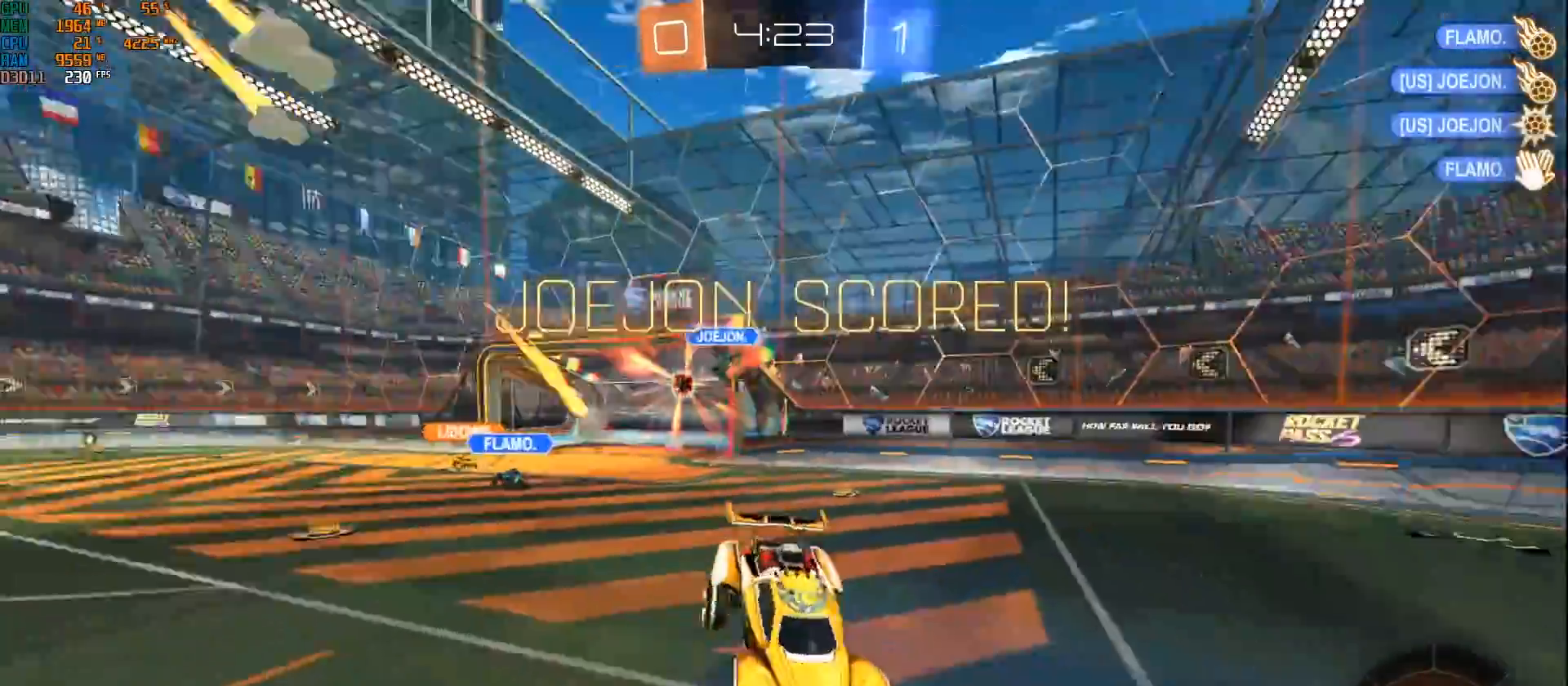
{"buttons": ["R2"], "left_stick": "down-left", "right_stick": "center", "events": [[33, "Y", "up"], [300, "left_stick", "down-left"]]}
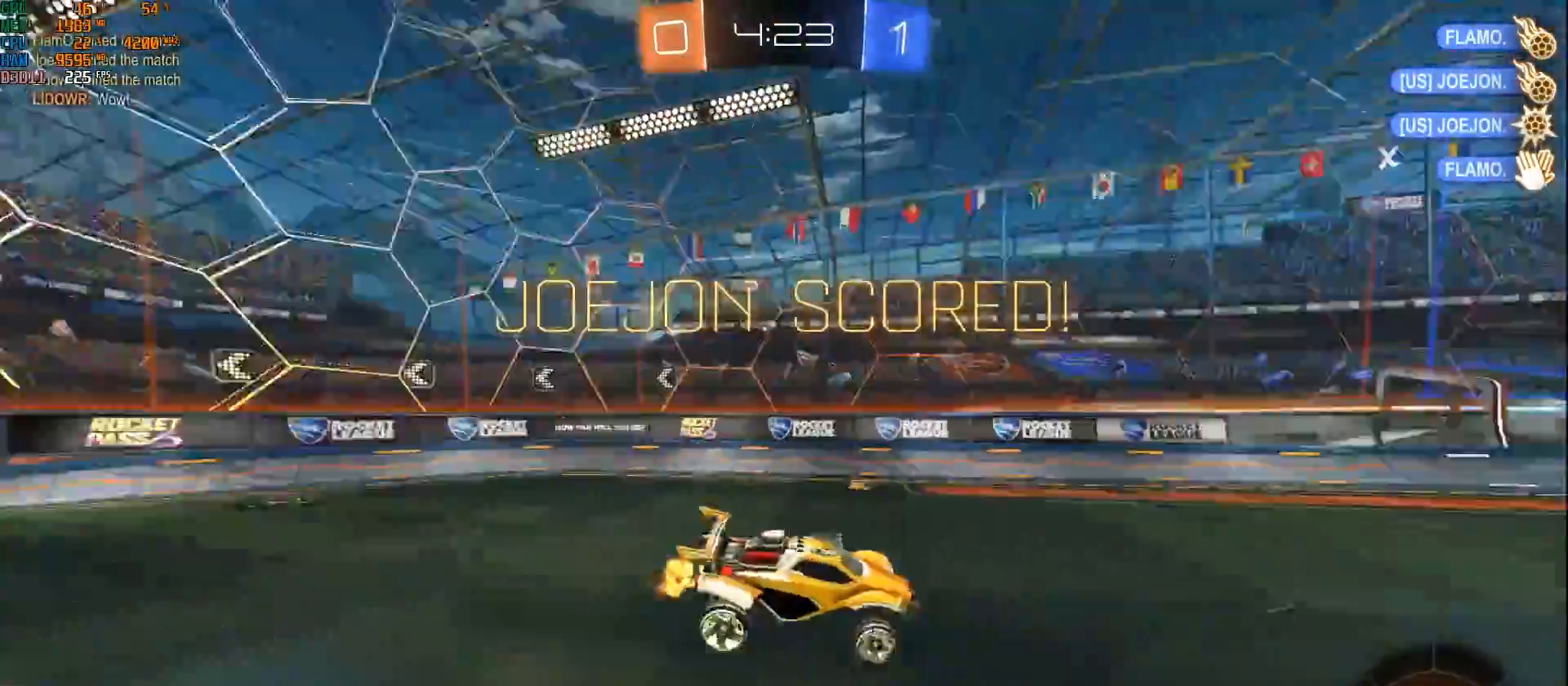
{"buttons": ["R2"], "left_stick": "left", "right_stick": "center", "events": [[17, "left_stick", "center"], [300, "left_stick", "left"]]}
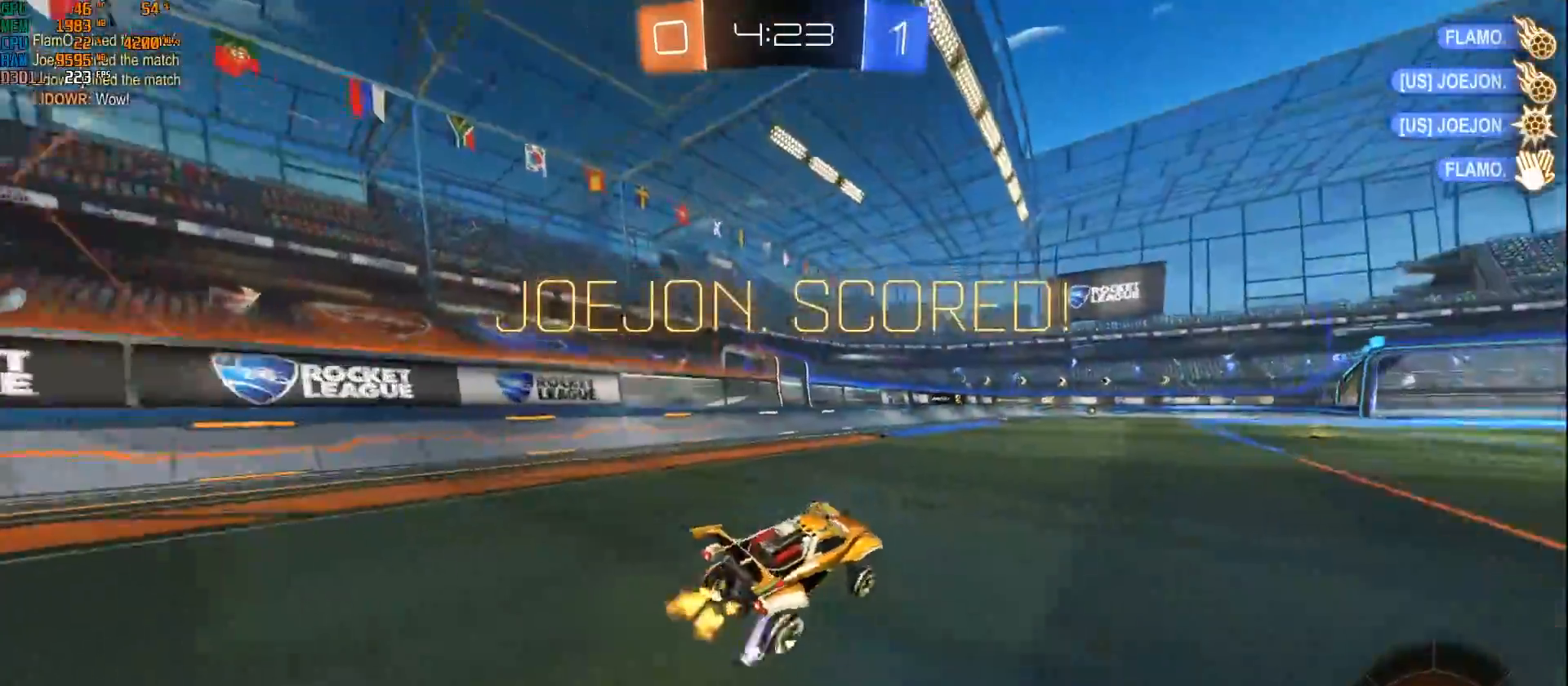
{"buttons": ["R2"], "left_stick": "center", "right_stick": "center", "events": [[83, "left_stick", "center"], [350, "left_stick", "left"], [500, "left_stick", "center"]]}
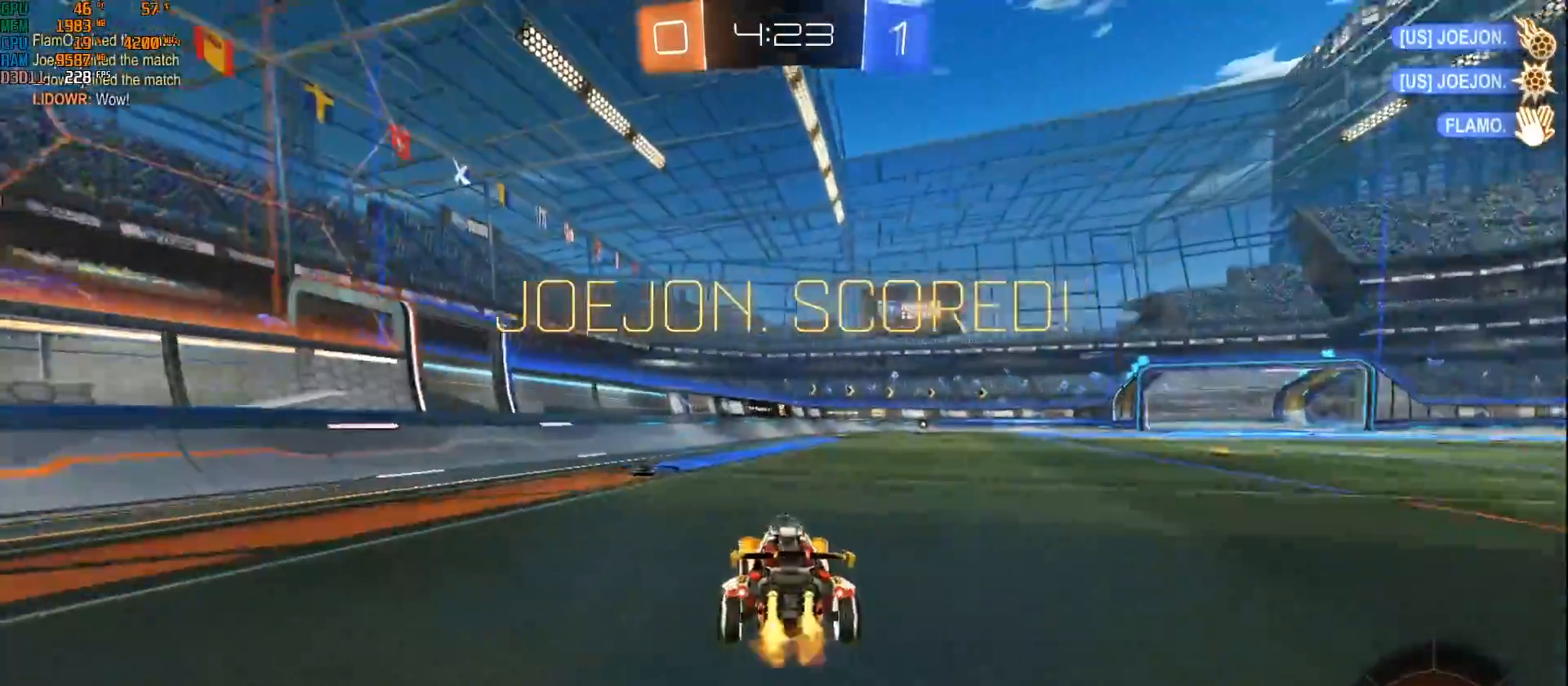
{"buttons": ["L1", "R2"], "left_stick": "left", "right_stick": "center", "events": [[50, "A", "down"], [67, "left_stick", "left"], [83, "L1", "down"], [100, "R2", "up"], [117, "A", "up"], [150, "R2", "down"], [167, "A", "down"], [350, "A", "up"]]}
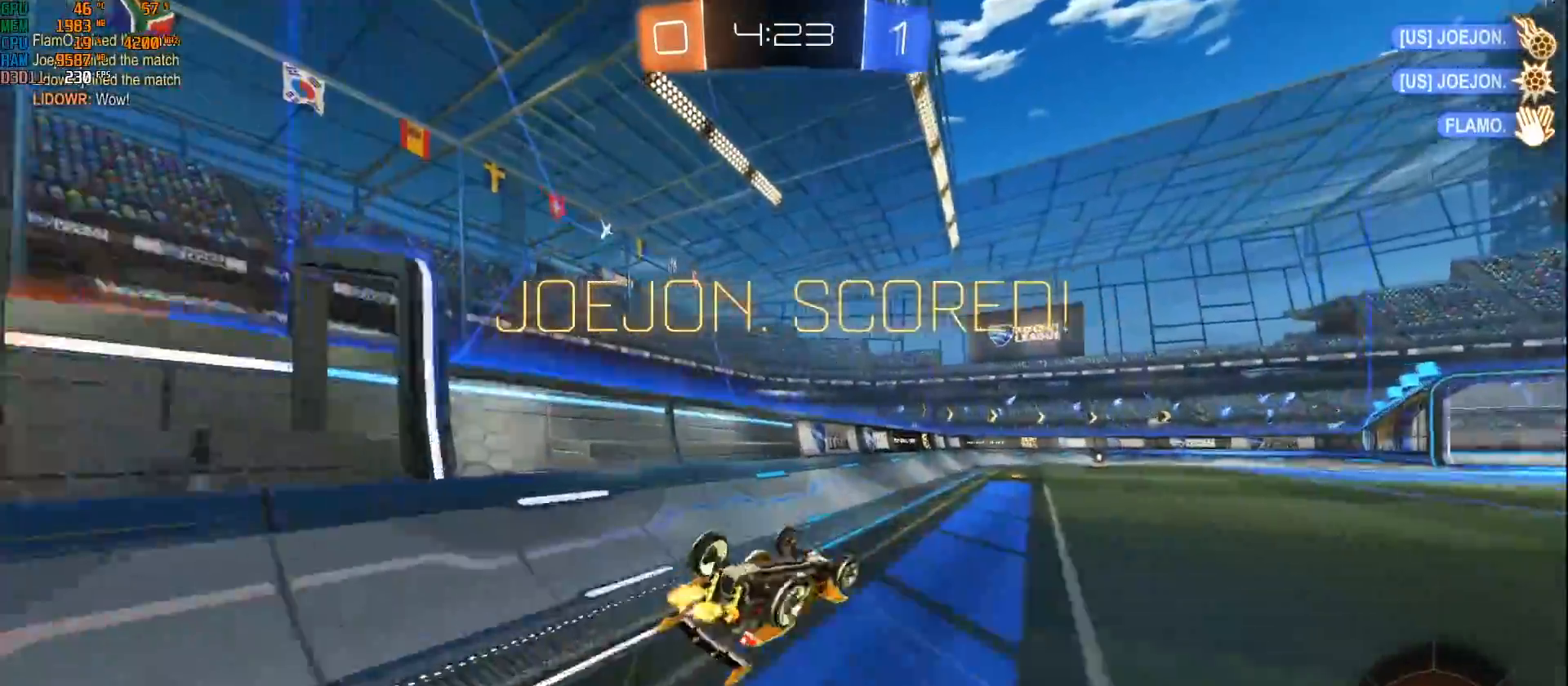
{"buttons": ["B", "R2"], "left_stick": "center", "right_stick": "center", "events": [[133, "L1", "up"], [167, "left_stick", "center"], [200, "B", "down"], [283, "left_stick", "right"], [450, "left_stick", "center"]]}
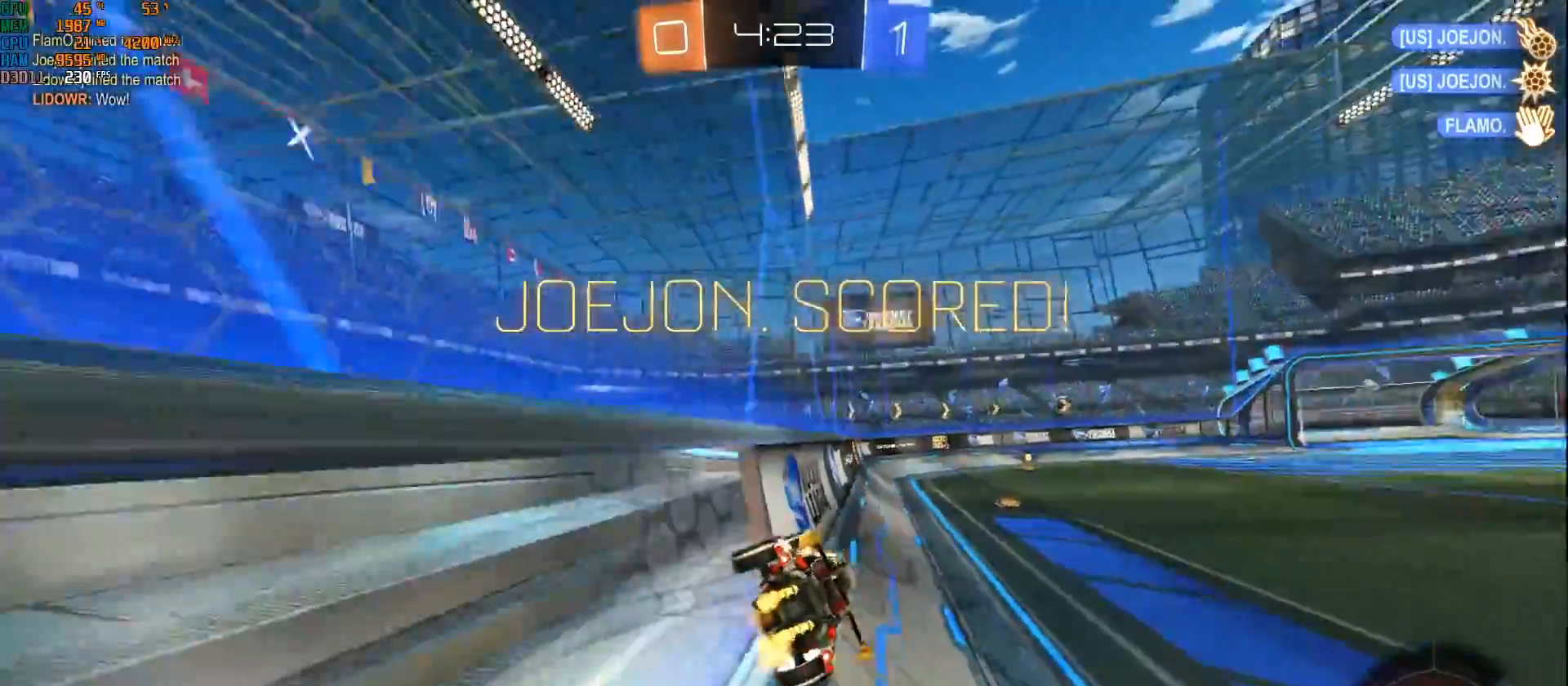
{"buttons": ["R2"], "left_stick": "down-right", "right_stick": "center", "events": [[33, "A", "down"], [50, "L1", "down"], [50, "left_stick", "down-left"], [183, "A", "up"], [250, "B", "up"], [283, "L1", "up"], [283, "left_stick", "center"], [483, "left_stick", "down-right"]]}
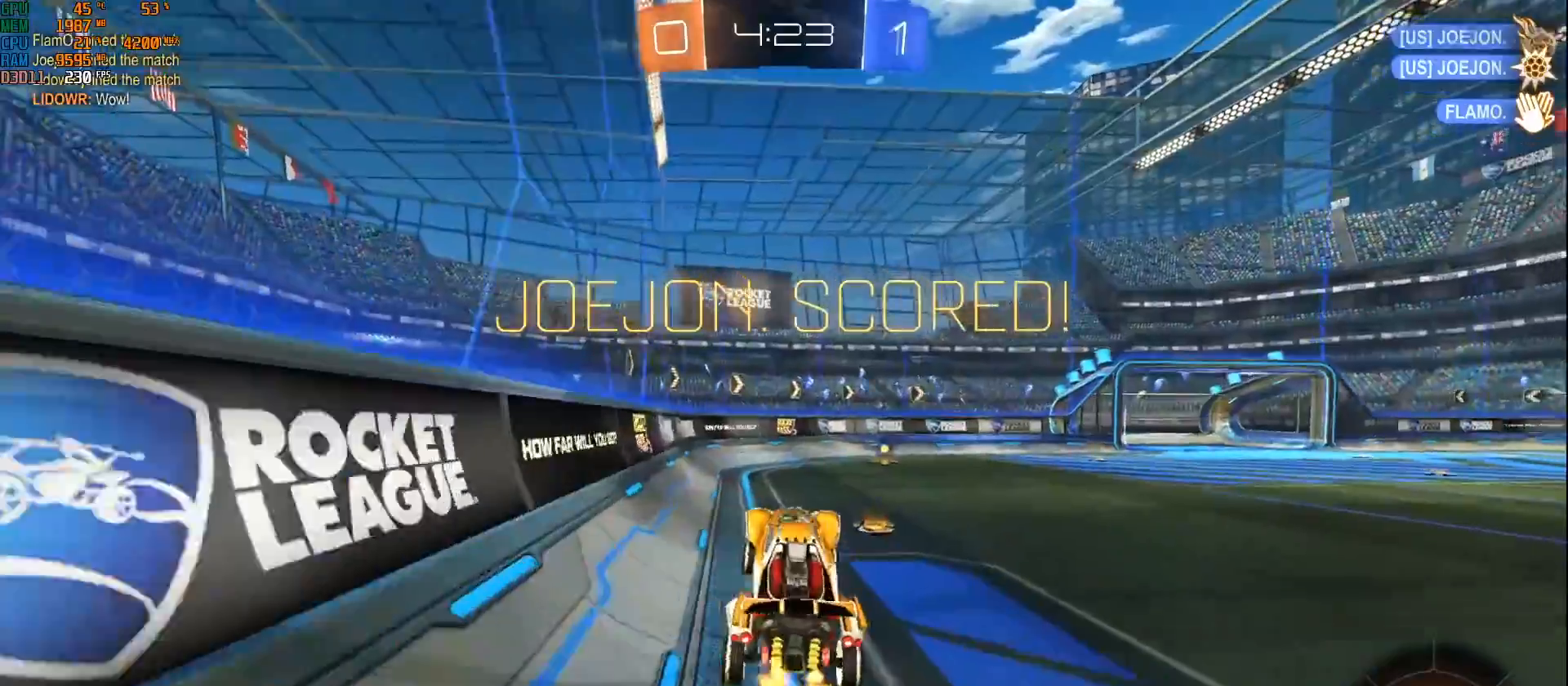
{"buttons": ["R2"], "left_stick": "up", "right_stick": "center", "events": [[50, "left_stick", "center"], [217, "left_stick", "up-left"], [267, "left_stick", "up"], [300, "A", "down"], [300, "B", "down"], [483, "A", "up"], [500, "B", "up"]]}
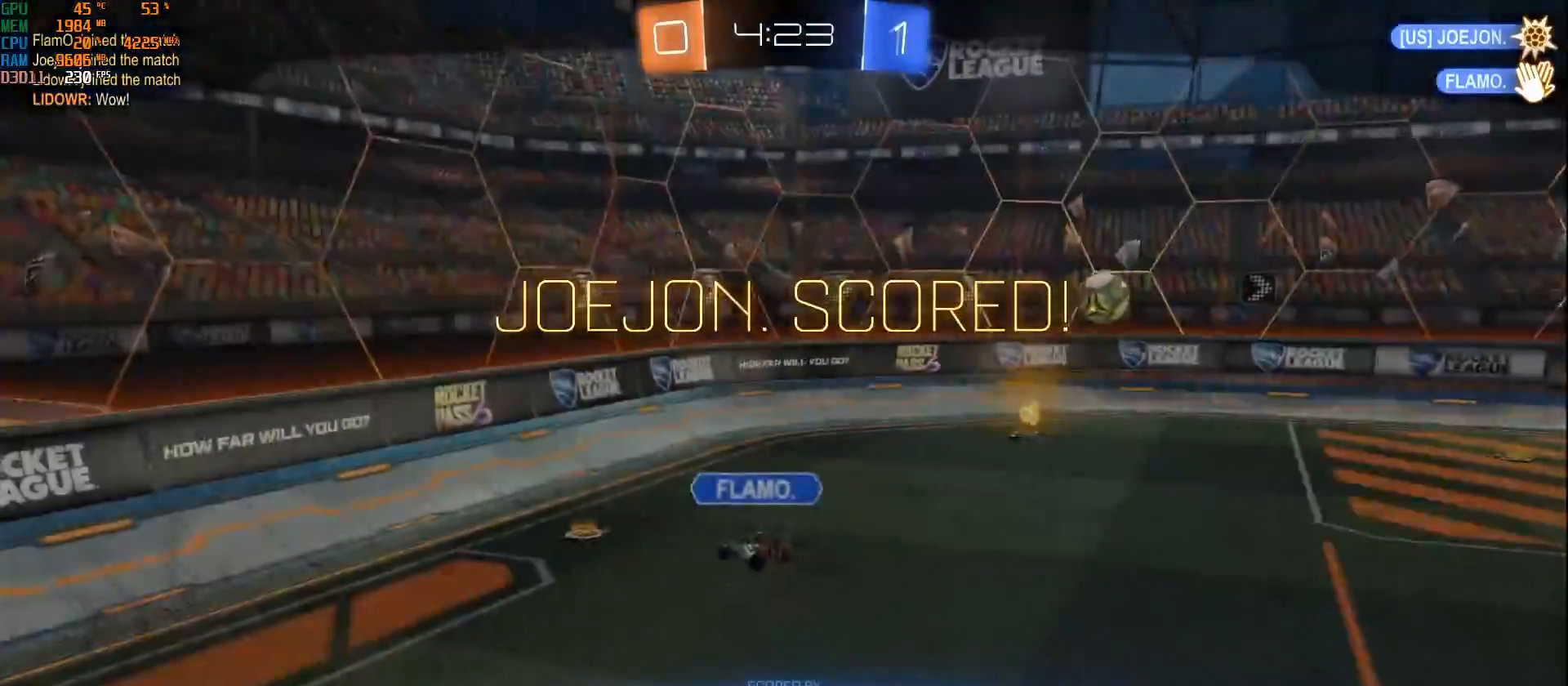
{"buttons": [], "left_stick": "center", "right_stick": "center", "events": [[33, "R2", "up"], [133, "left_stick", "center"]]}
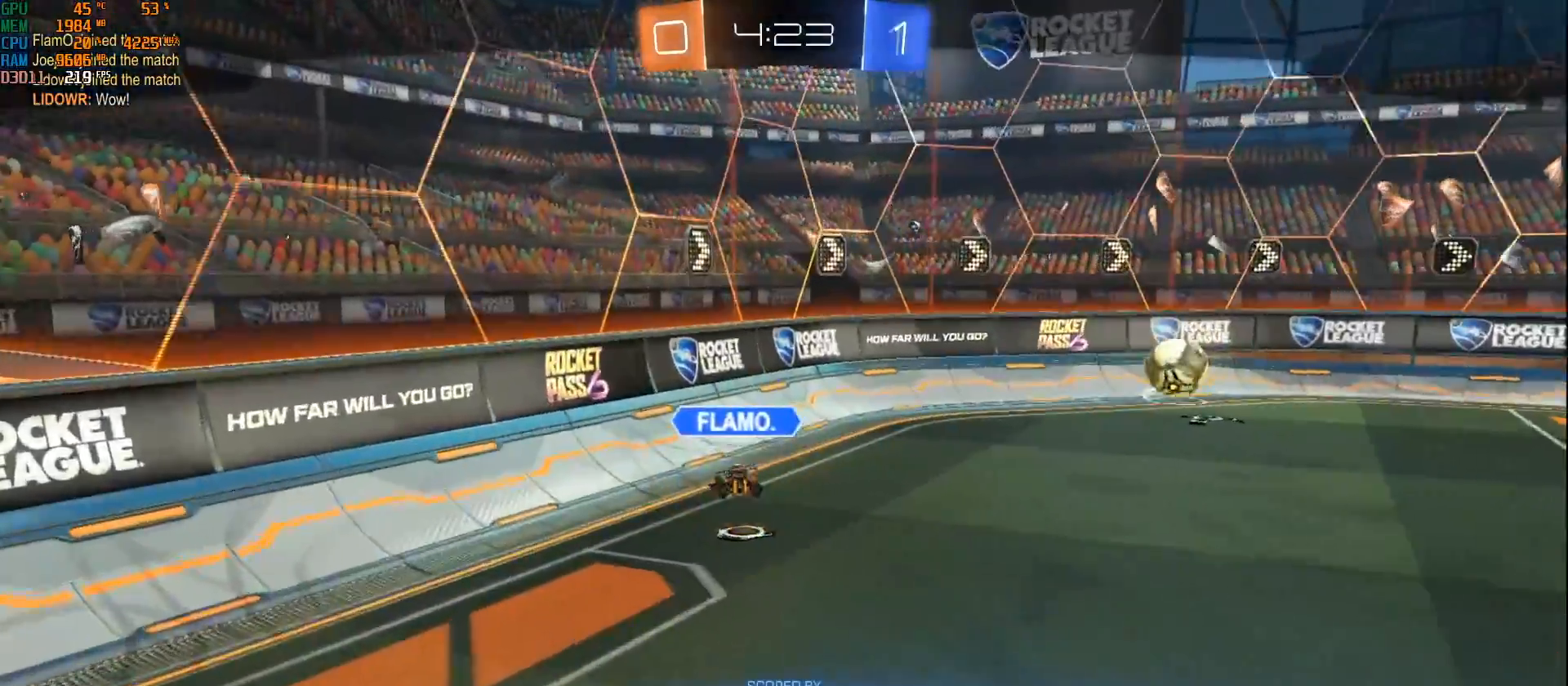
{"buttons": [], "left_stick": "center", "right_stick": "right", "events": [[467, "right_stick", "right"]]}
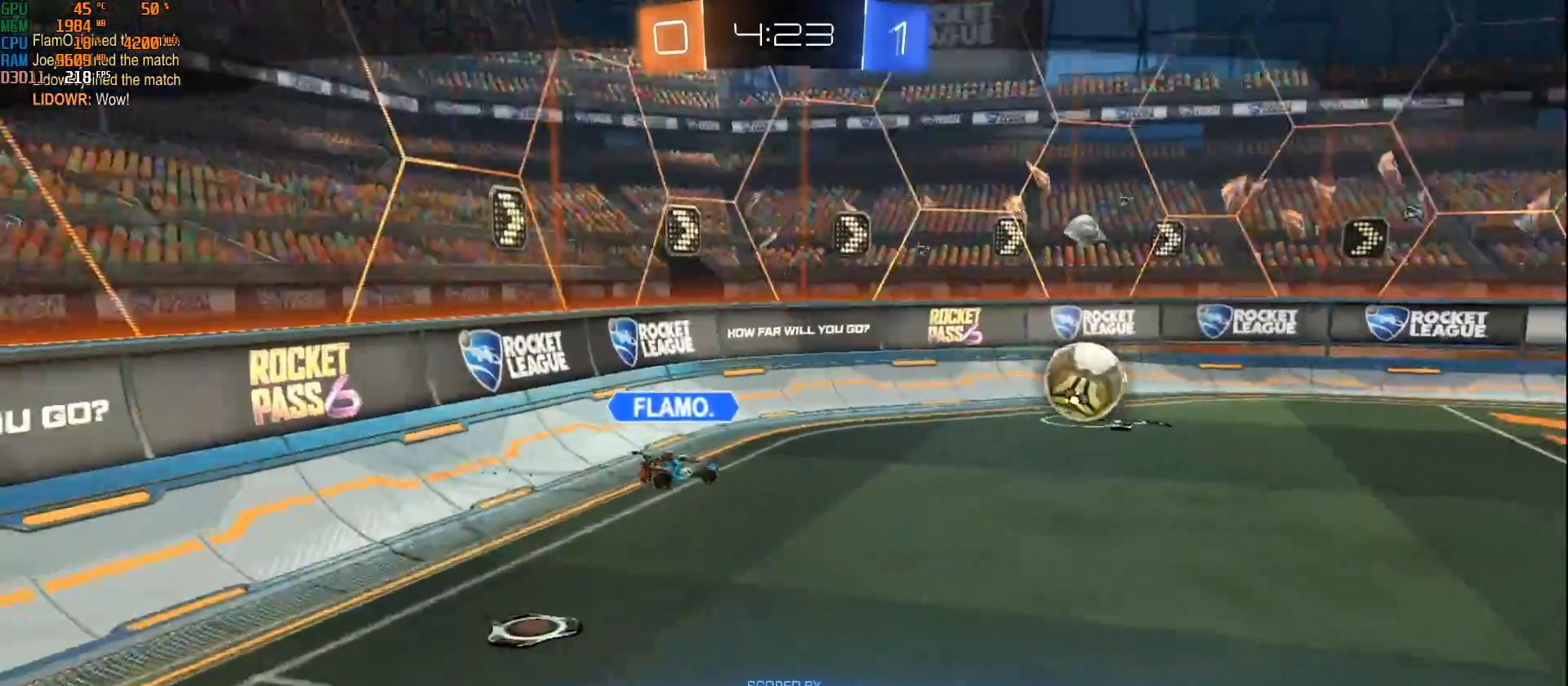
{"buttons": [], "left_stick": "center", "right_stick": "right", "events": []}
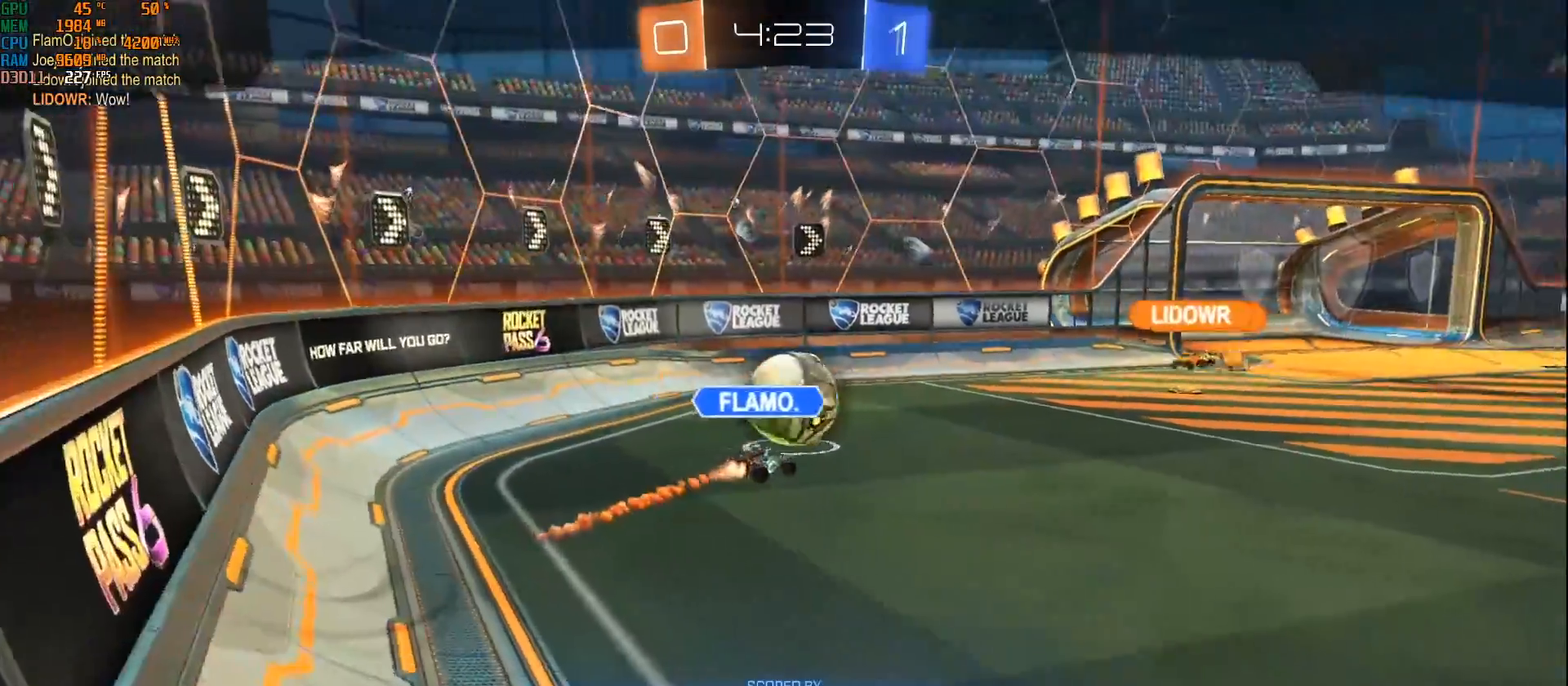
{"buttons": [], "left_stick": "center", "right_stick": "right", "events": []}
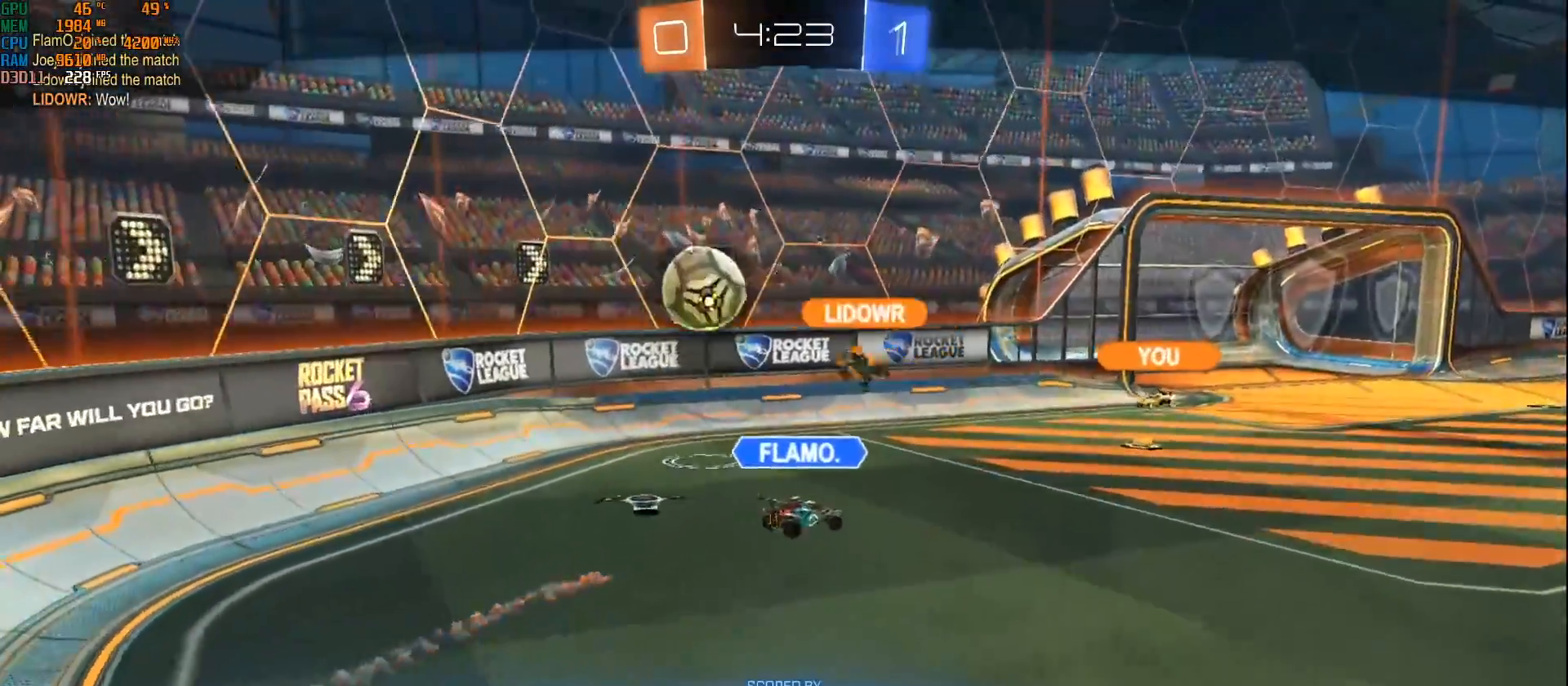
{"buttons": [], "left_stick": "center", "right_stick": "center", "events": [[133, "right_stick", "center"]]}
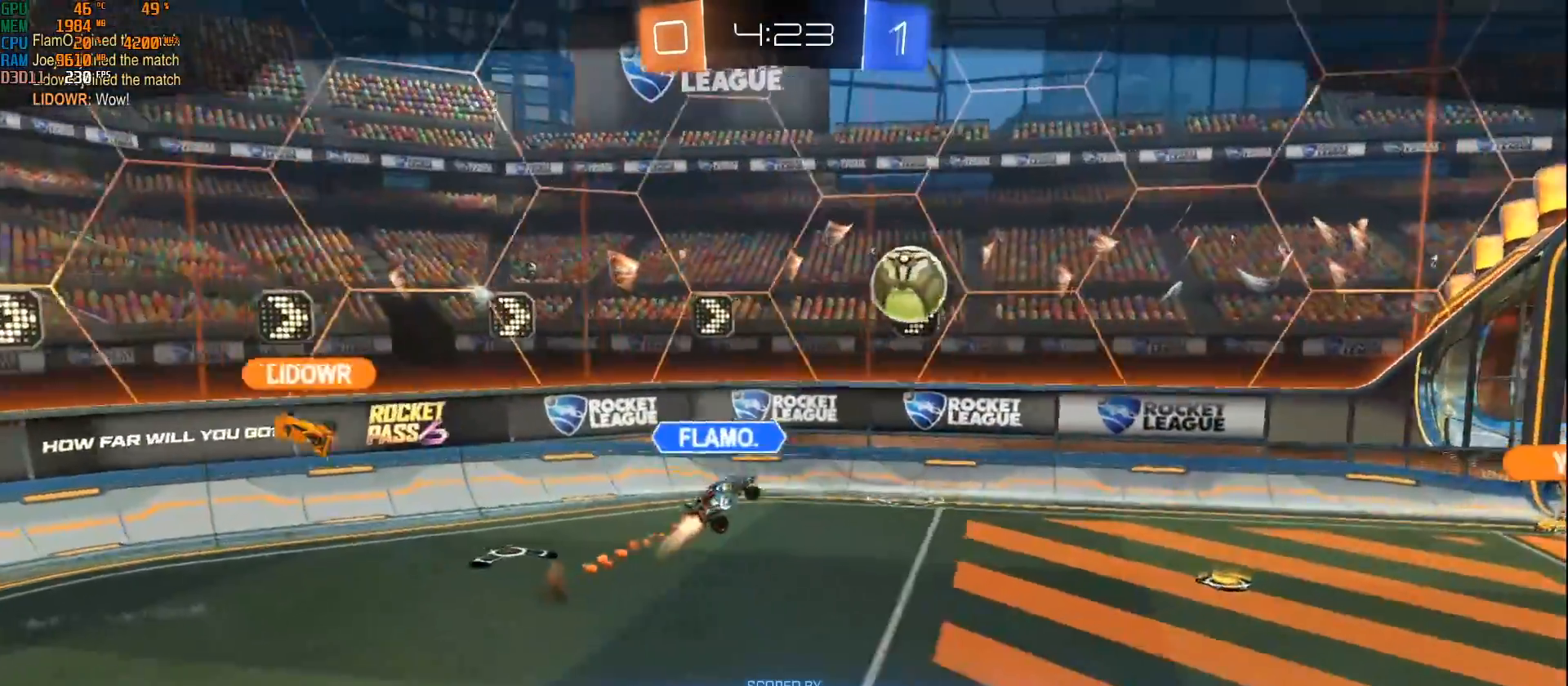
{"buttons": [], "left_stick": "center", "right_stick": "center", "events": [[83, "B", "down"], [250, "B", "up"]]}
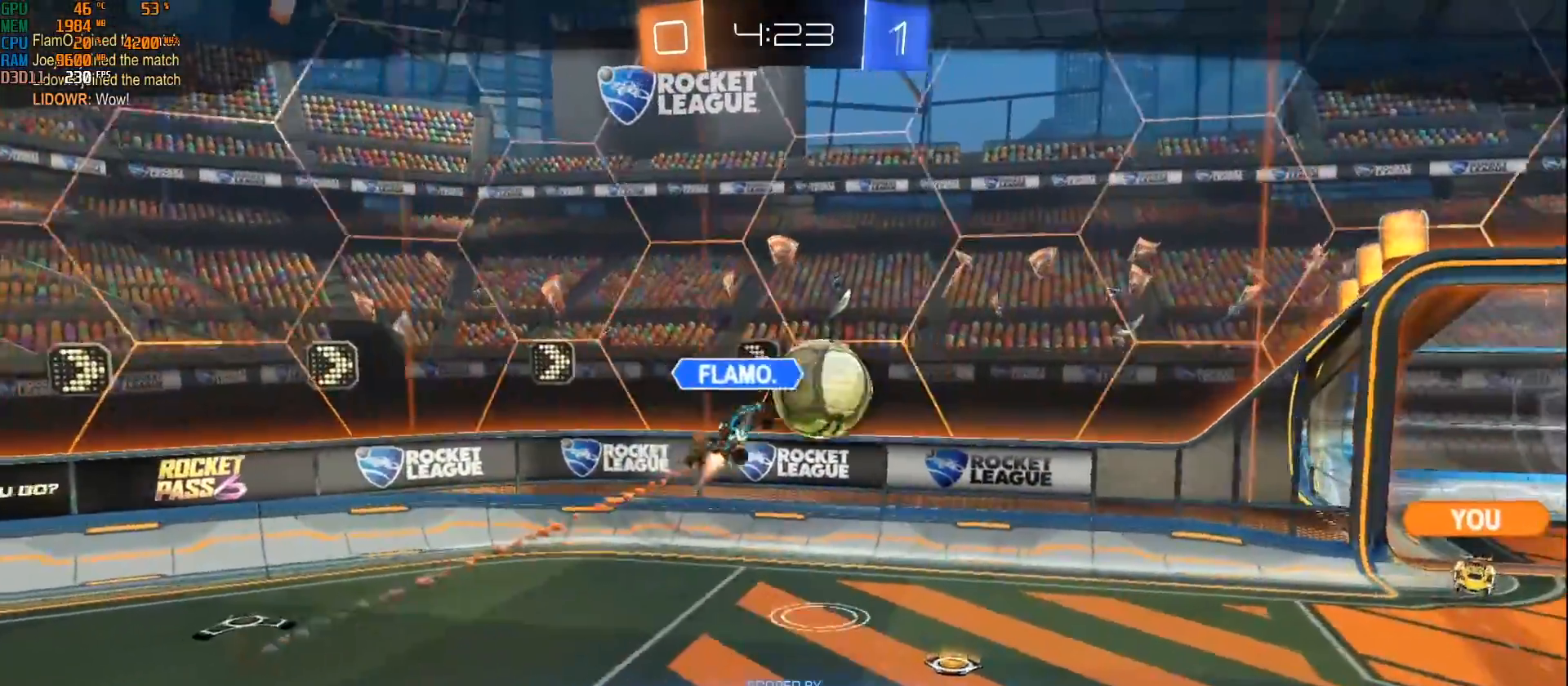
{"buttons": ["SELECT"], "left_stick": "center", "right_stick": "center", "events": [[150, "SELECT", "down"], [200, "A", "down"], [267, "A", "up"]]}
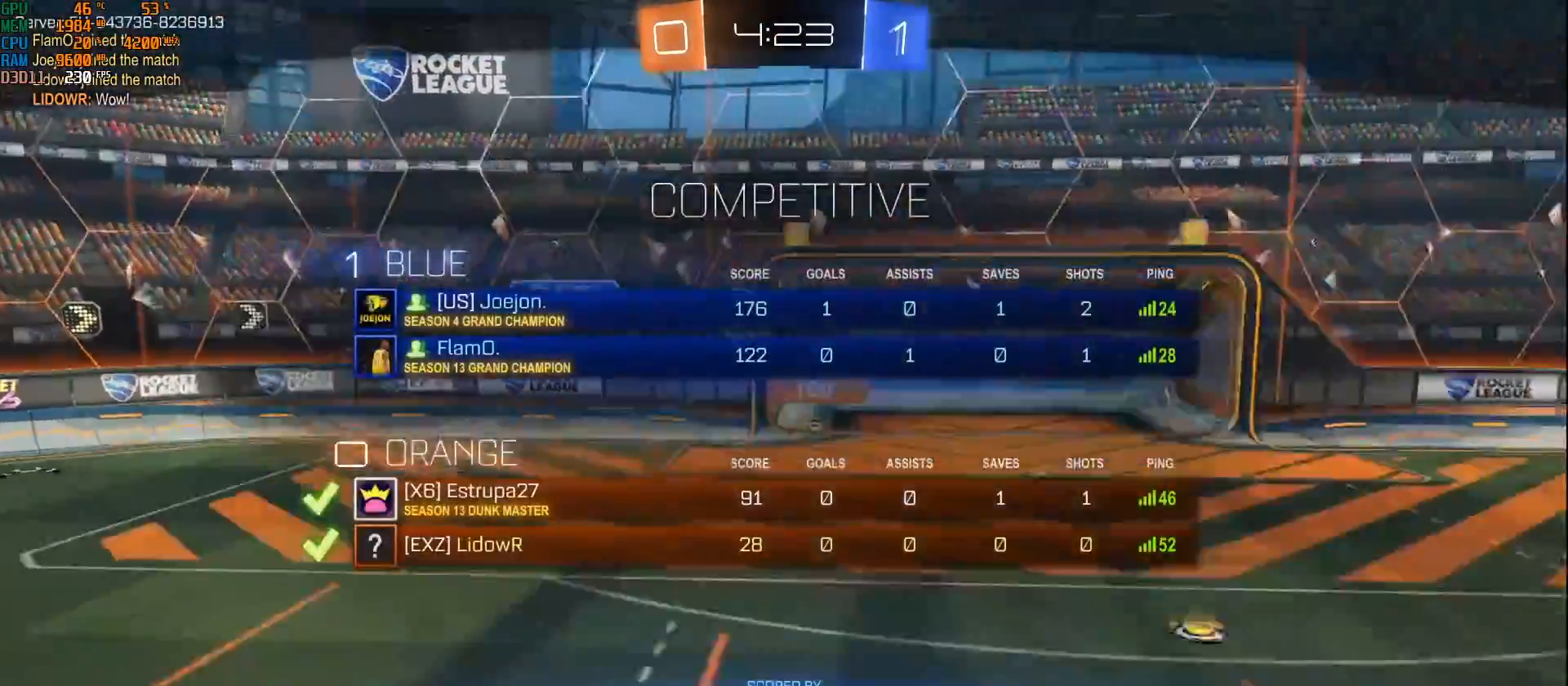
{"buttons": [], "left_stick": "center", "right_stick": "center", "events": [[300, "SELECT", "up"]]}
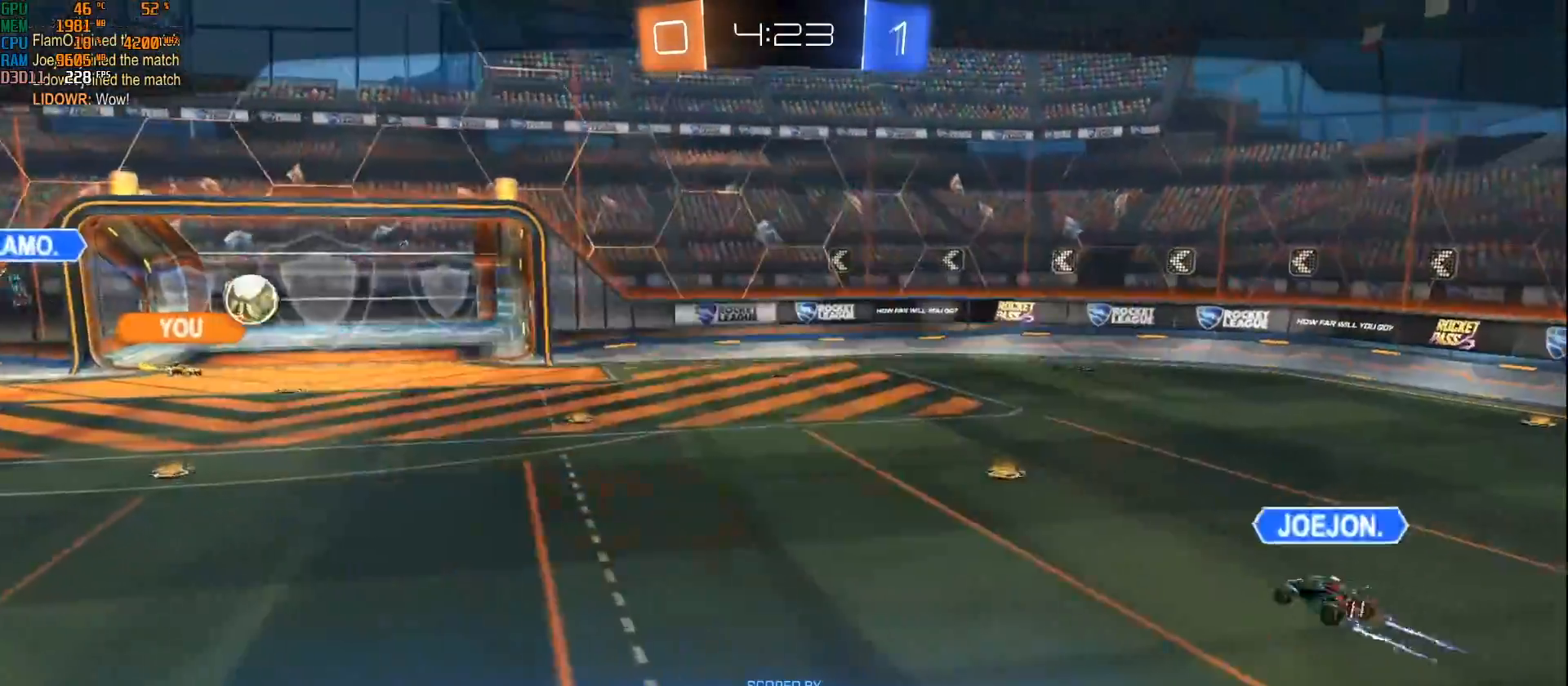
{"buttons": [], "left_stick": "center", "right_stick": "center", "events": []}
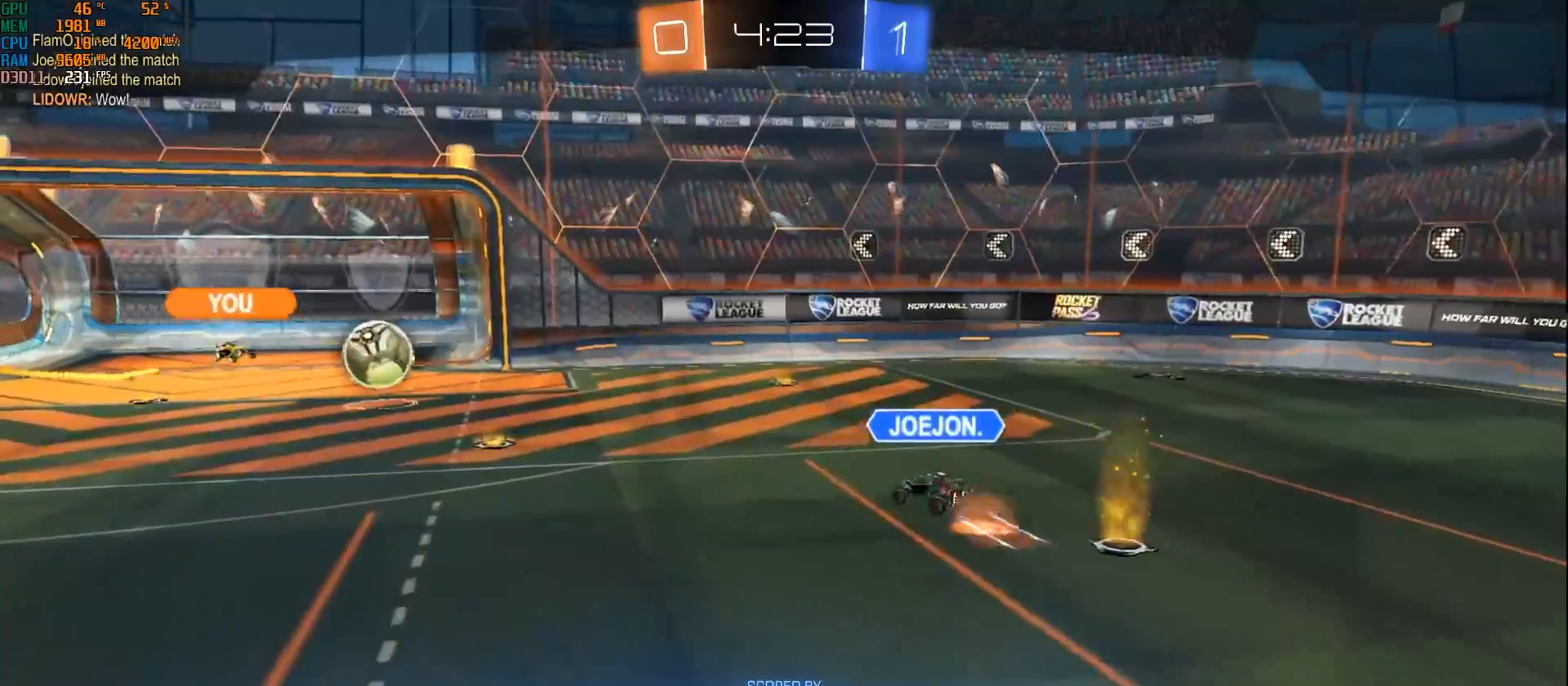
{"buttons": [], "left_stick": "center", "right_stick": "center", "events": []}
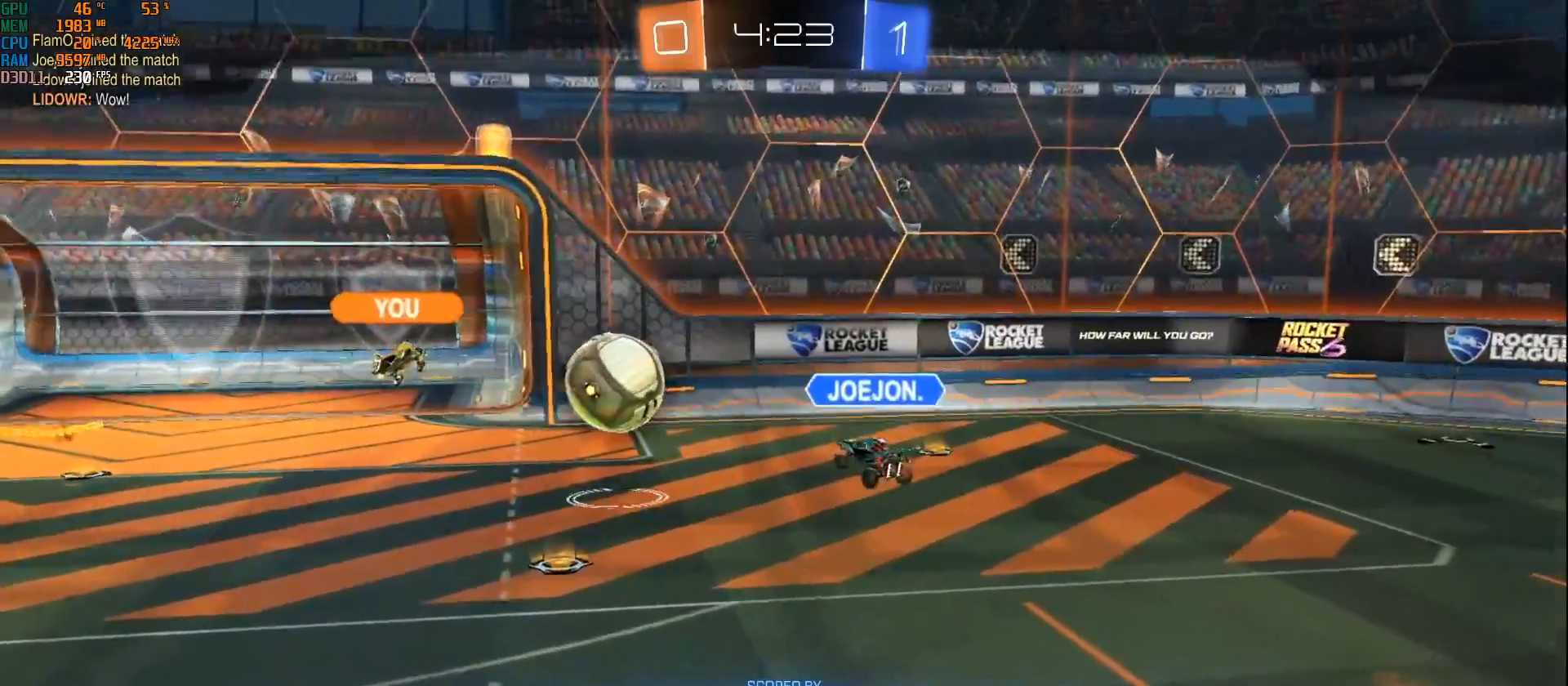
{"buttons": [], "left_stick": "center", "right_stick": "center", "events": []}
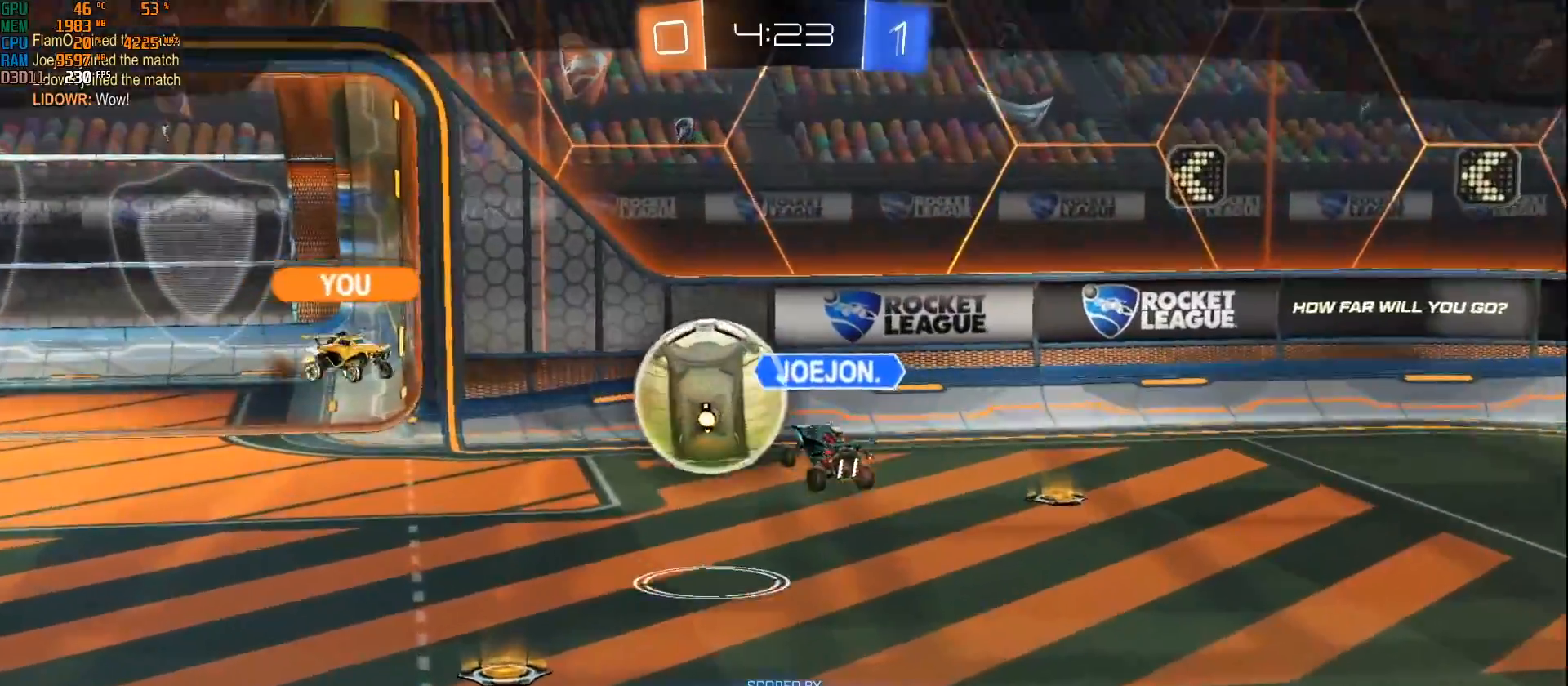
{"buttons": [], "left_stick": "center", "right_stick": "center", "events": []}
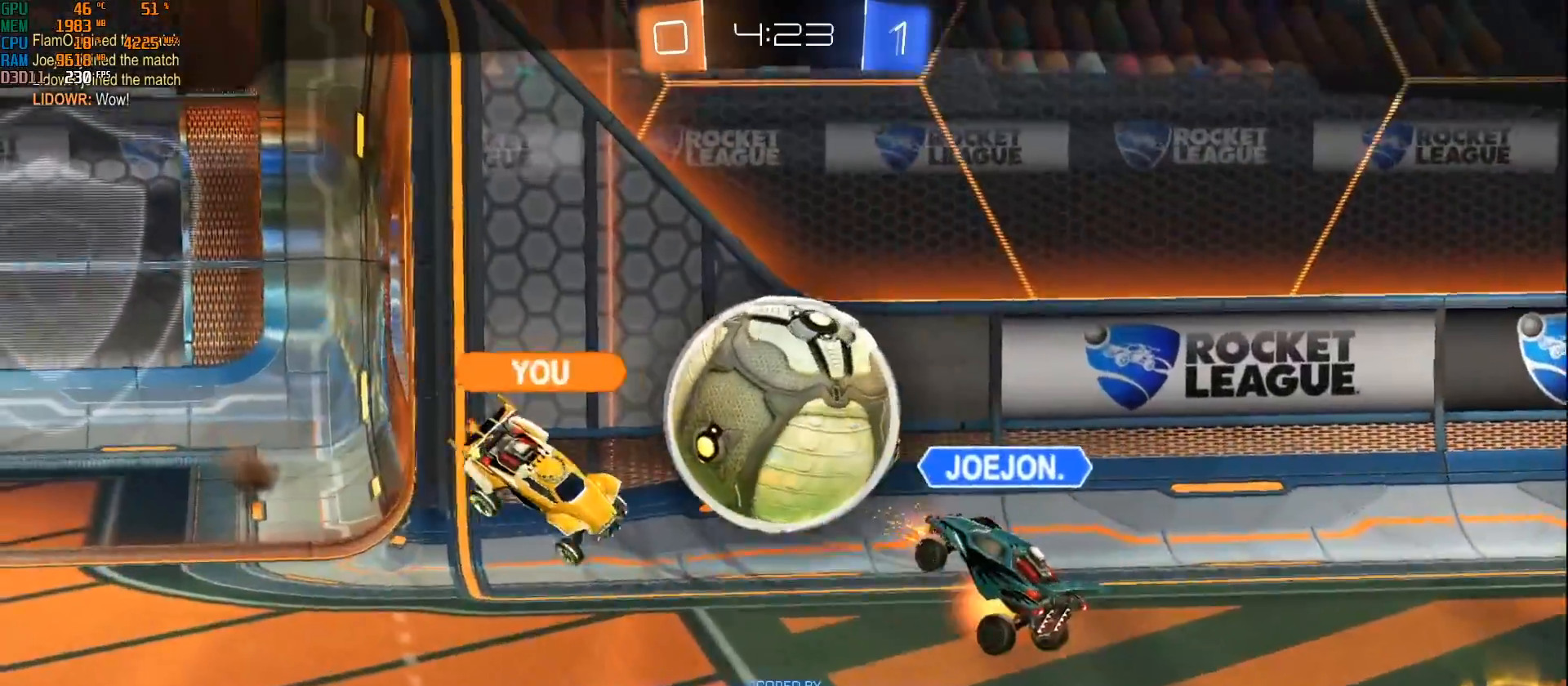
{"buttons": [], "left_stick": "center", "right_stick": "center", "events": [[183, "SELECT", "down"], [433, "SELECT", "up"]]}
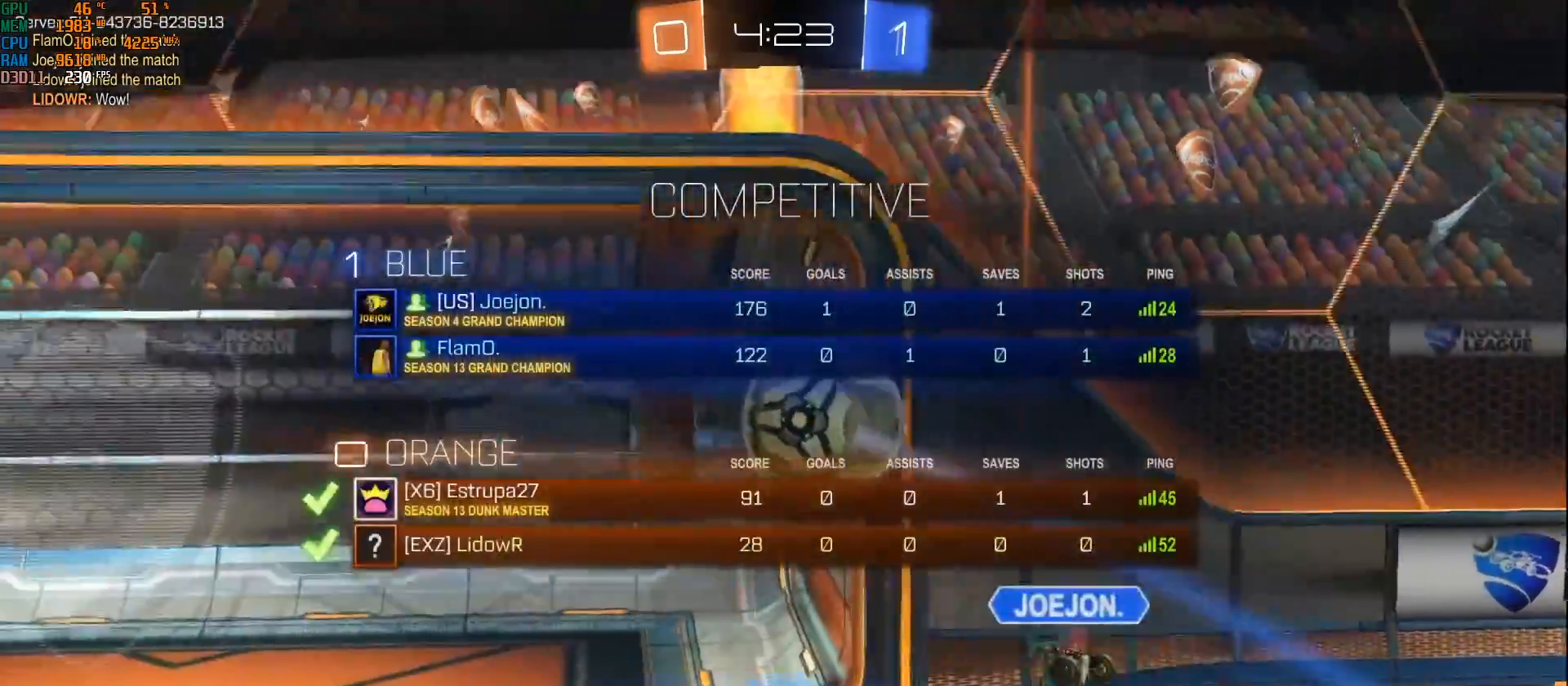
{"buttons": ["SELECT"], "left_stick": "center", "right_stick": "center", "events": [[217, "SELECT", "down"]]}
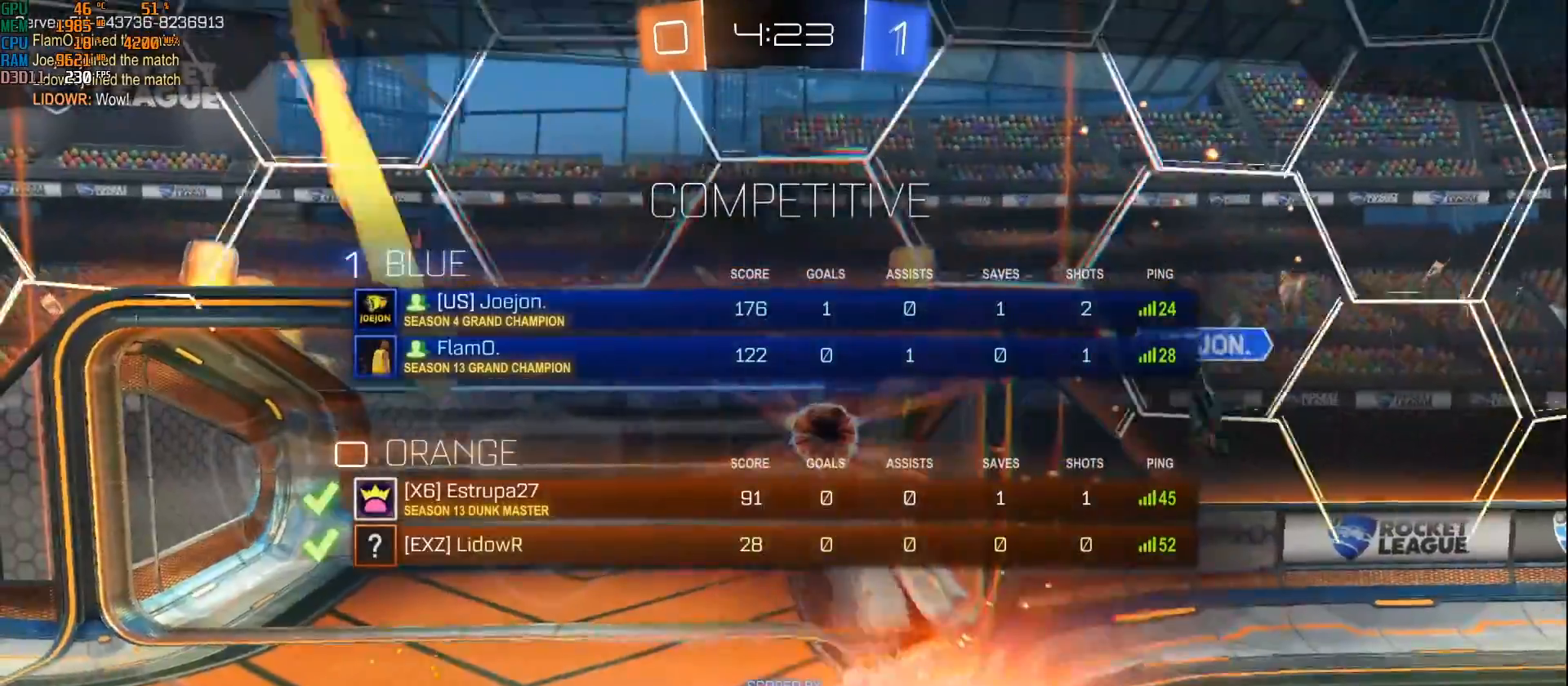
{"buttons": ["SELECT"], "left_stick": "center", "right_stick": "center", "events": [[100, "SELECT", "up"], [150, "SELECT", "down"], [233, "SELECT", "up"], [450, "SELECT", "down"]]}
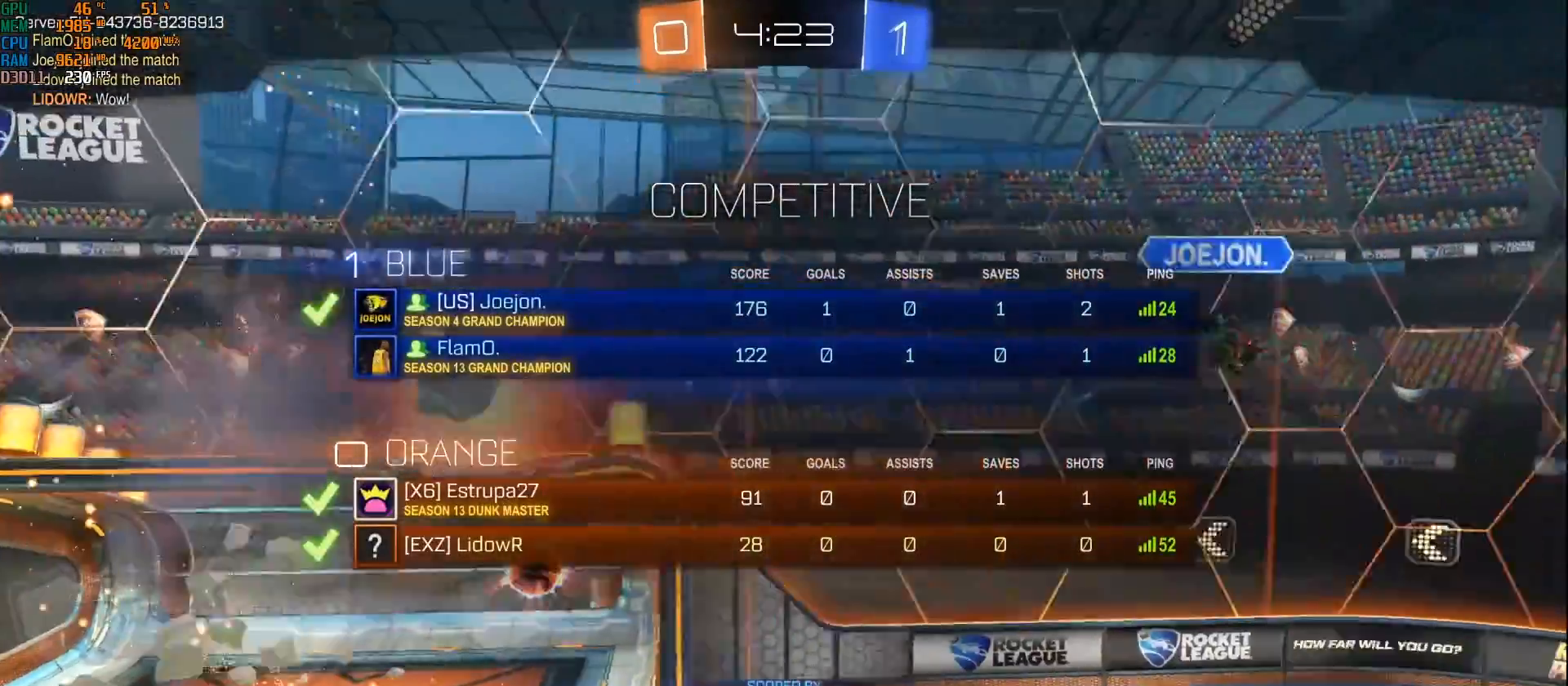
{"buttons": [], "left_stick": "center", "right_stick": "center", "events": [[17, "B", "down"], [100, "SELECT", "up"], [183, "B", "up"], [300, "B", "down"], [450, "B", "up"]]}
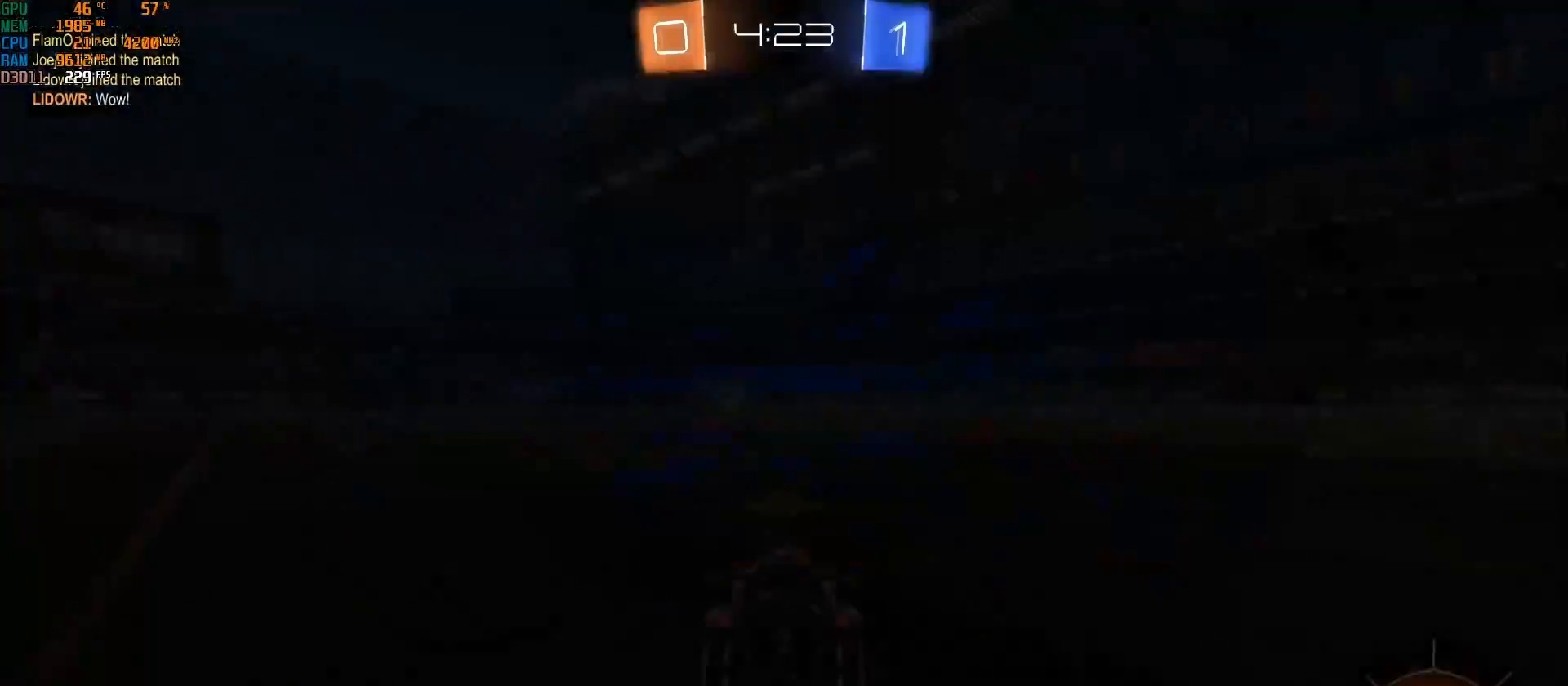
{"buttons": [], "left_stick": "center", "right_stick": "center", "events": [[67, "B", "down"], [183, "B", "up"], [283, "SELECT", "down"], [450, "SELECT", "up"]]}
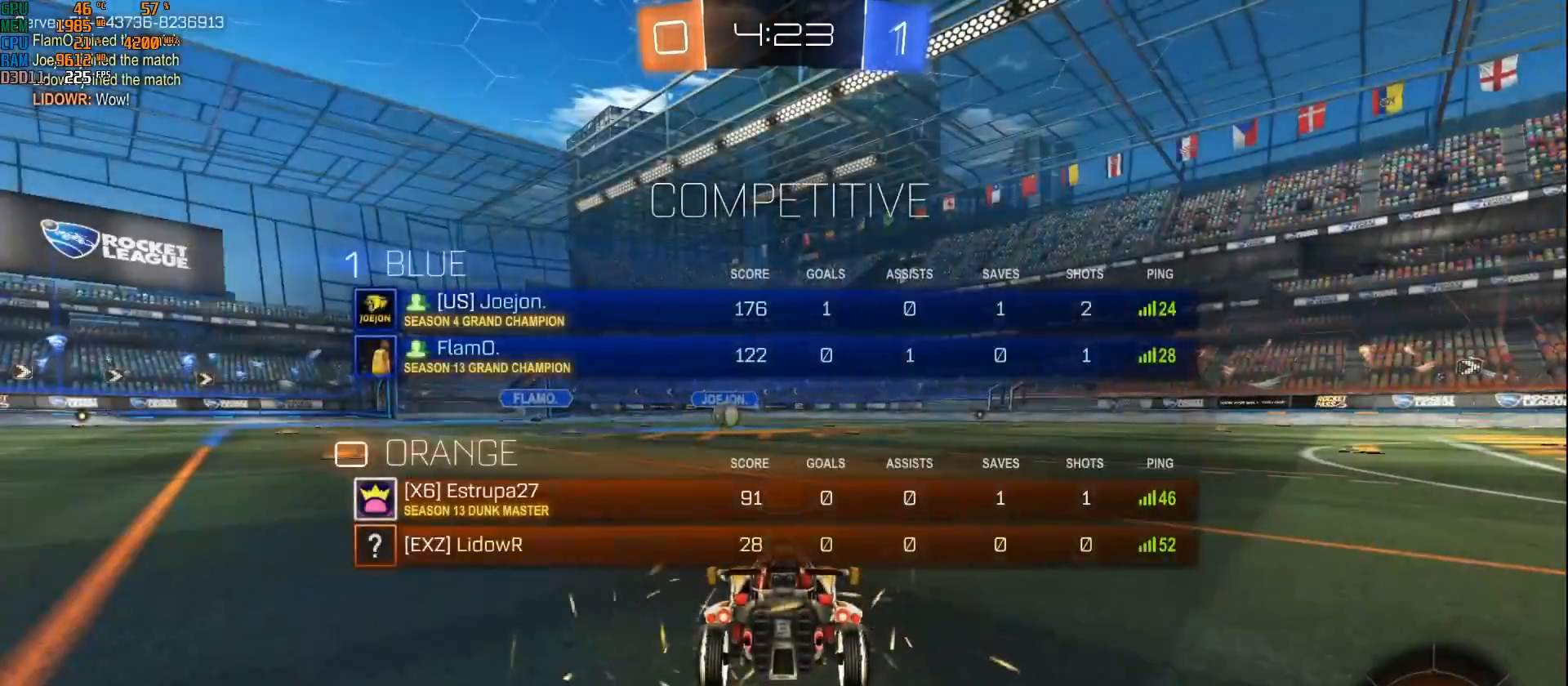
{"buttons": ["SELECT"], "left_stick": "center", "right_stick": "center", "events": [[417, "SELECT", "down"], [433, "Y", "down"], [500, "Y", "up"]]}
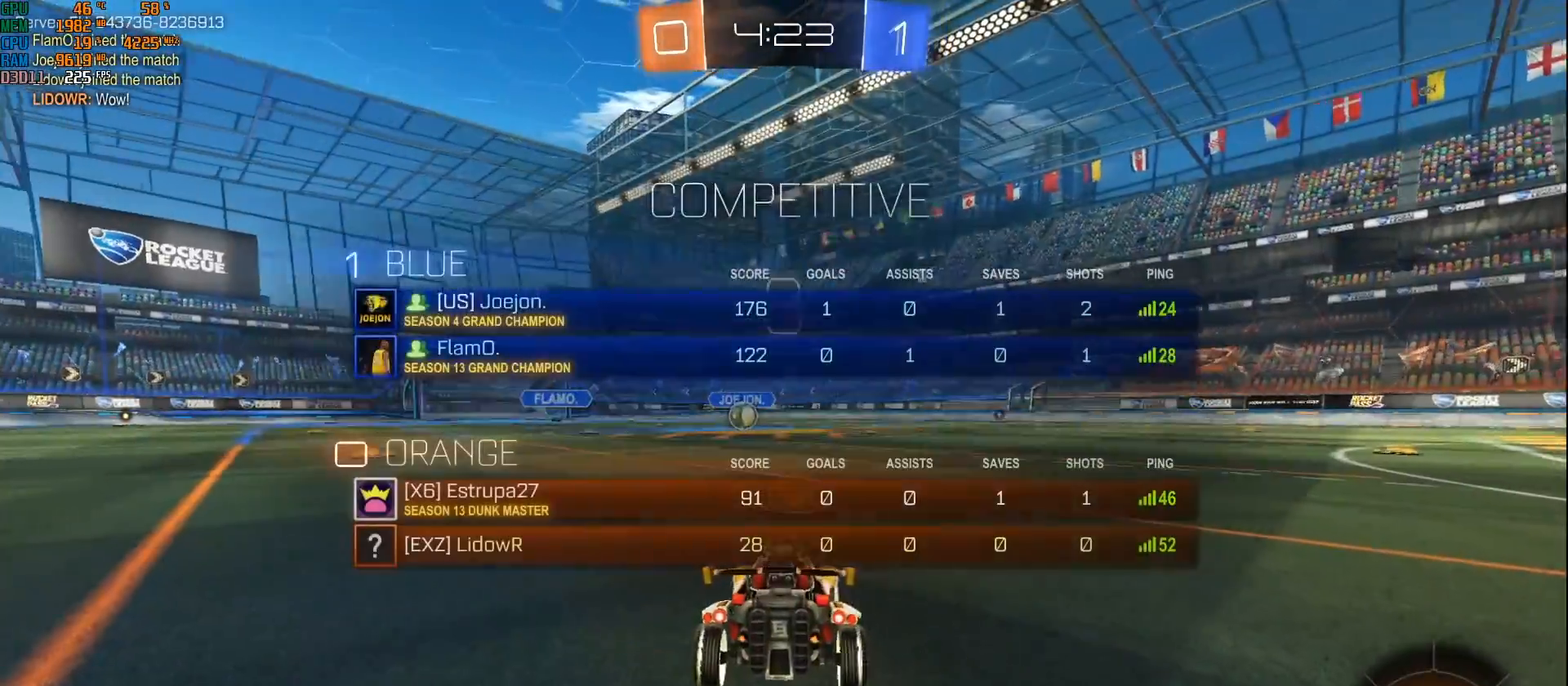
{"buttons": ["SELECT"], "left_stick": "center", "right_stick": "center", "events": [[100, "Y", "down"], [167, "Y", "up"]]}